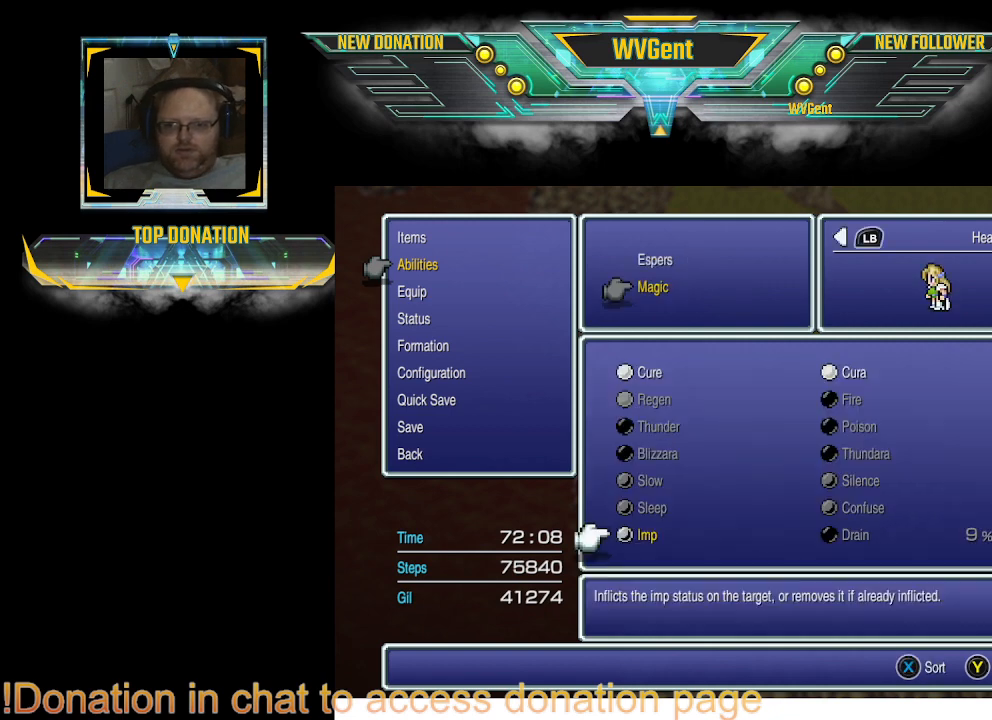
Gameplay with a controller (PlayStation layout); each line is a JSON object with the inputs held at the frame after it. "events" lists button and stick changes between this image and that frame as [ms after this image, input, new state], when the widget could be followed in between. Not read: L3 R3.
{"buttons": [], "left_stick": "center", "right_stick": "center", "events": []}
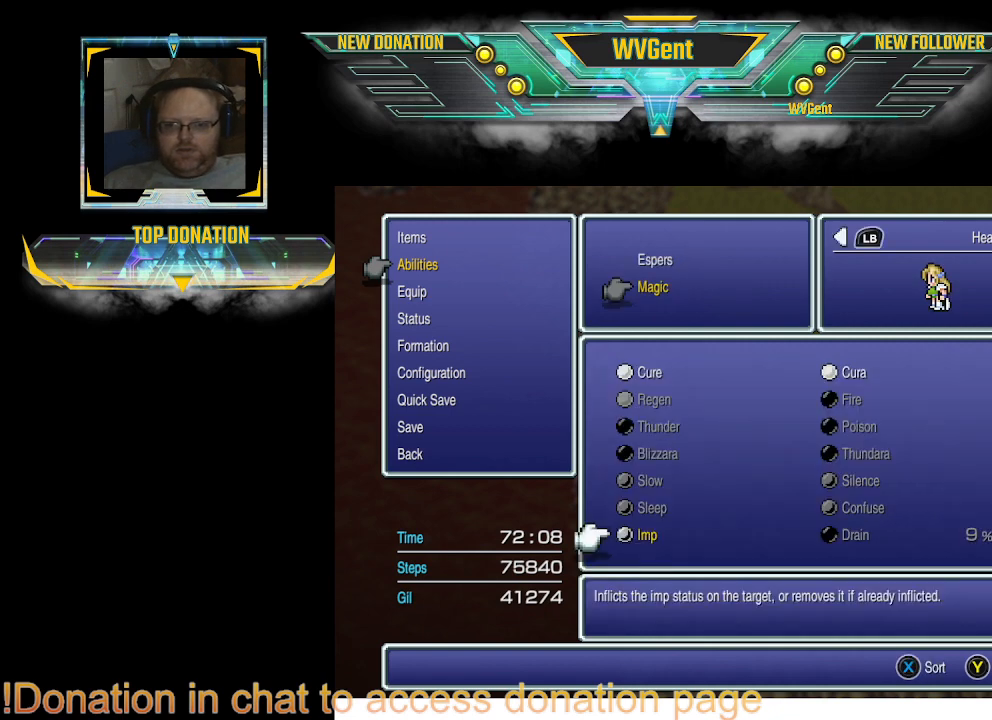
{"buttons": [], "left_stick": "center", "right_stick": "center", "events": []}
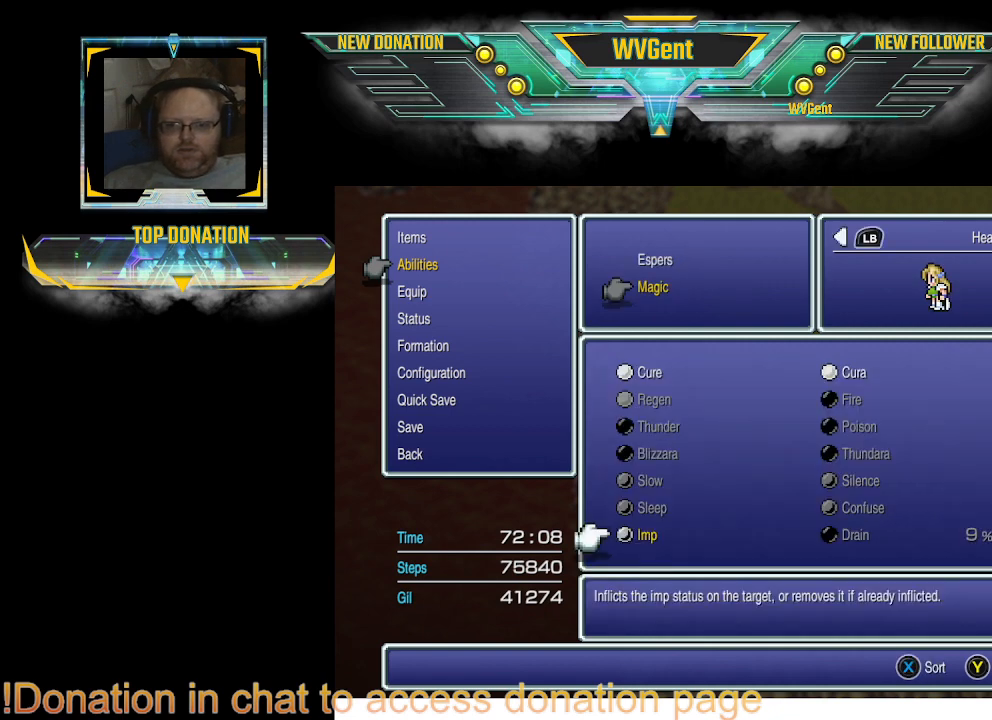
{"buttons": ["DPAD_RIGHT"], "left_stick": "center", "right_stick": "center", "events": [[67, "DPAD_DOWN", "down"], [200, "DPAD_DOWN", "up"], [433, "DPAD_RIGHT", "down"]]}
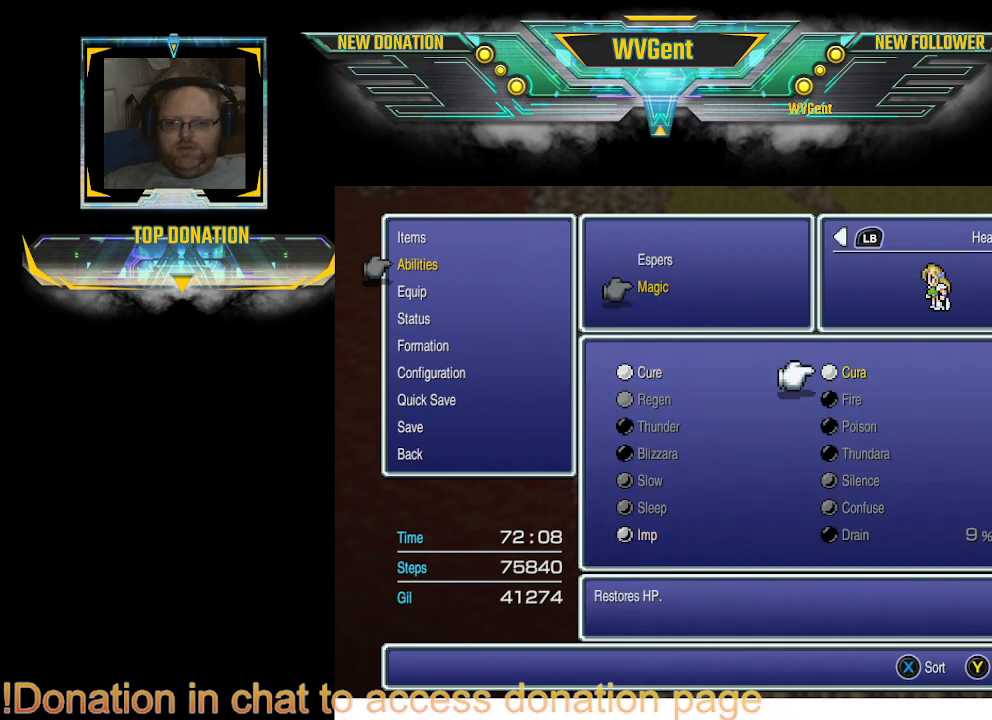
{"buttons": [], "left_stick": "center", "right_stick": "center", "events": [[33, "DPAD_RIGHT", "up"], [200, "CROSS", "down"], [267, "CROSS", "up"]]}
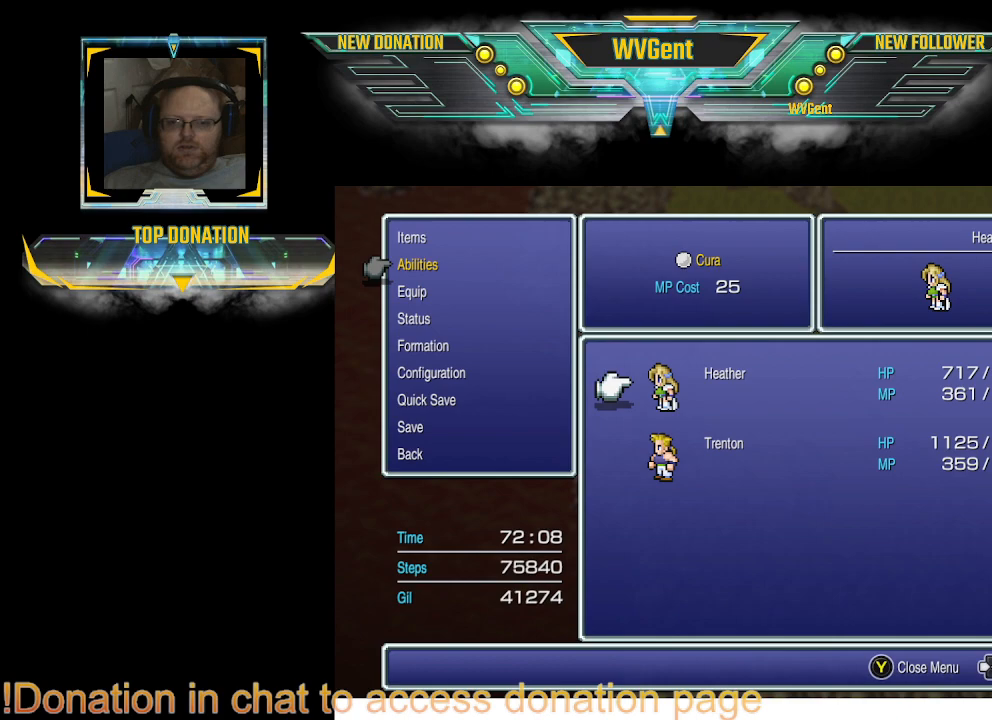
{"buttons": [], "left_stick": "center", "right_stick": "center", "events": [[200, "DPAD_RIGHT", "down"], [300, "DPAD_RIGHT", "up"]]}
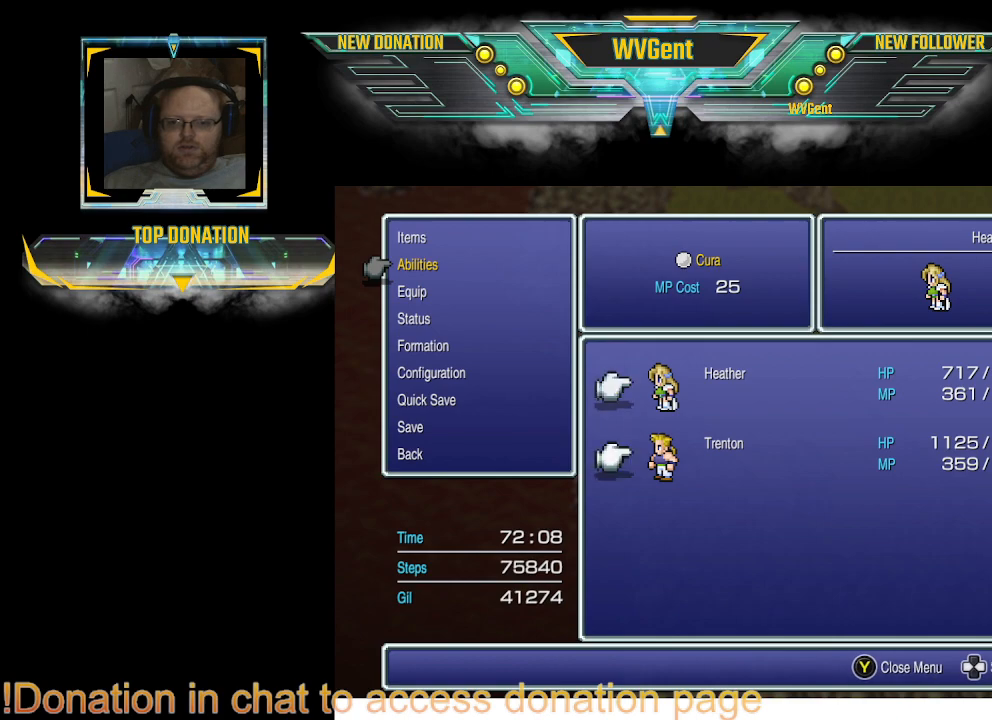
{"buttons": [], "left_stick": "center", "right_stick": "center", "events": [[267, "CROSS", "down"], [333, "CROSS", "up"]]}
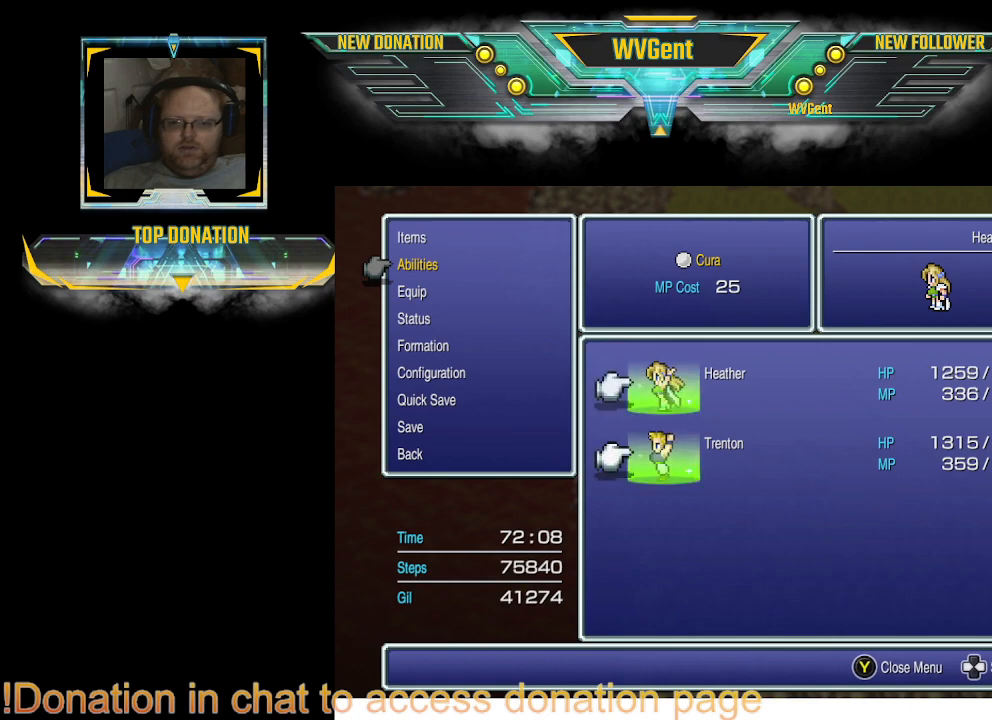
{"buttons": [], "left_stick": "center", "right_stick": "center", "events": [[133, "CROSS", "down"], [233, "CROSS", "up"], [333, "CROSS", "down"], [467, "CROSS", "up"]]}
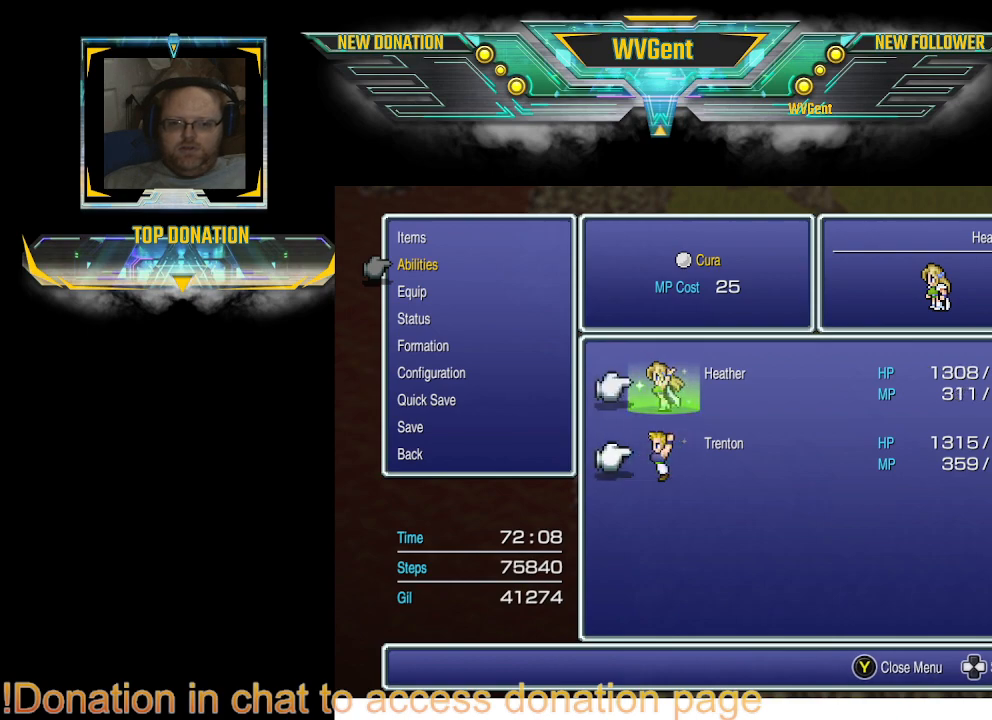
{"buttons": ["CIRCLE"], "left_stick": "center", "right_stick": "center", "events": [[67, "CROSS", "down"], [133, "CROSS", "up"], [500, "CIRCLE", "down"]]}
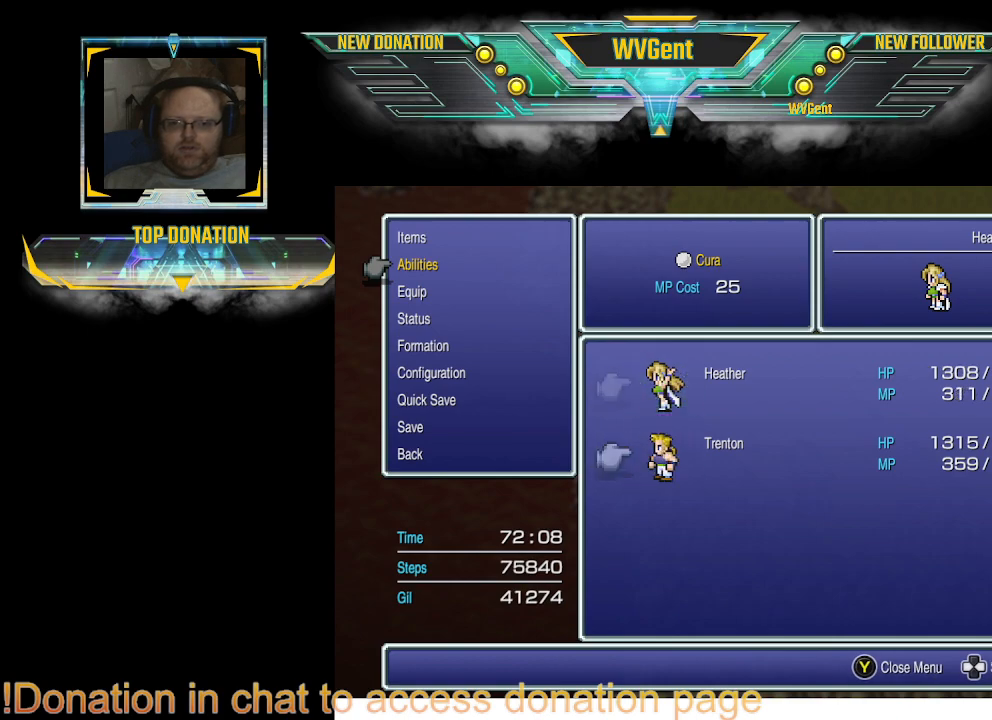
{"buttons": [], "left_stick": "center", "right_stick": "center", "events": [[67, "CIRCLE", "up"], [200, "CIRCLE", "down"], [267, "CIRCLE", "up"], [400, "CIRCLE", "down"], [500, "CIRCLE", "up"]]}
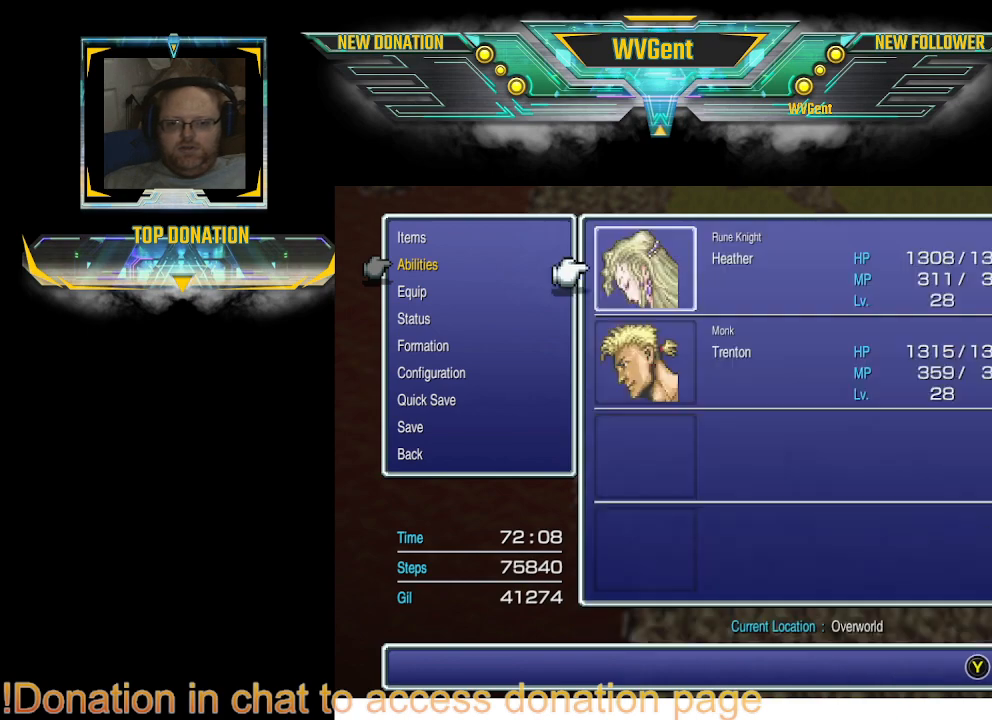
{"buttons": [], "left_stick": "center", "right_stick": "center", "events": [[100, "CIRCLE", "down"], [200, "CIRCLE", "up"]]}
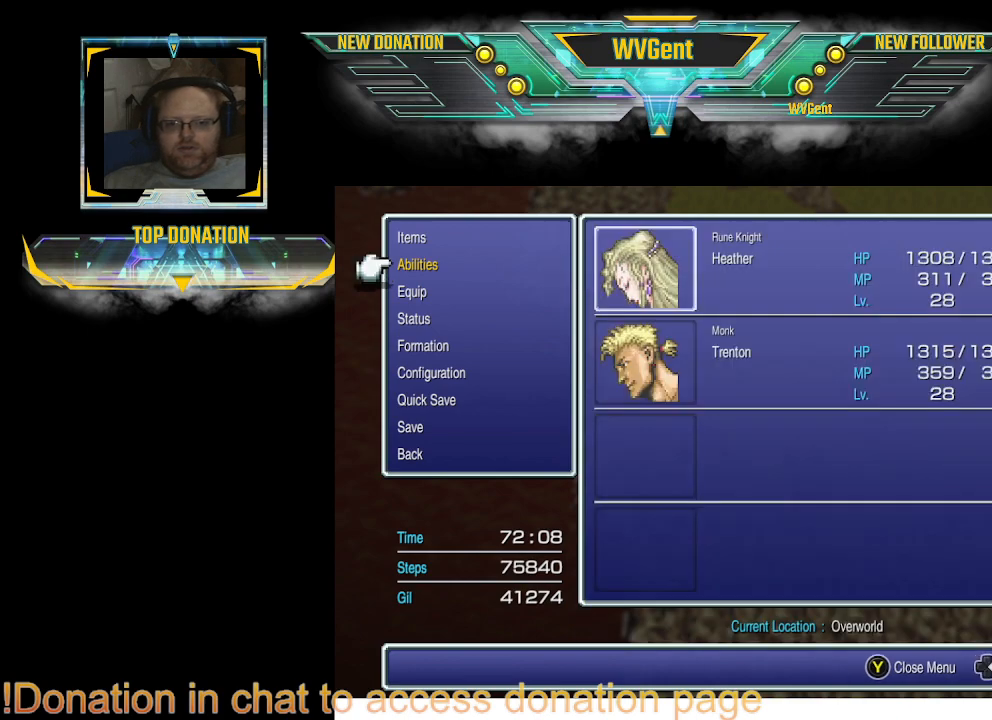
{"buttons": [], "left_stick": "center", "right_stick": "center", "events": [[333, "CIRCLE", "down"], [433, "CIRCLE", "up"]]}
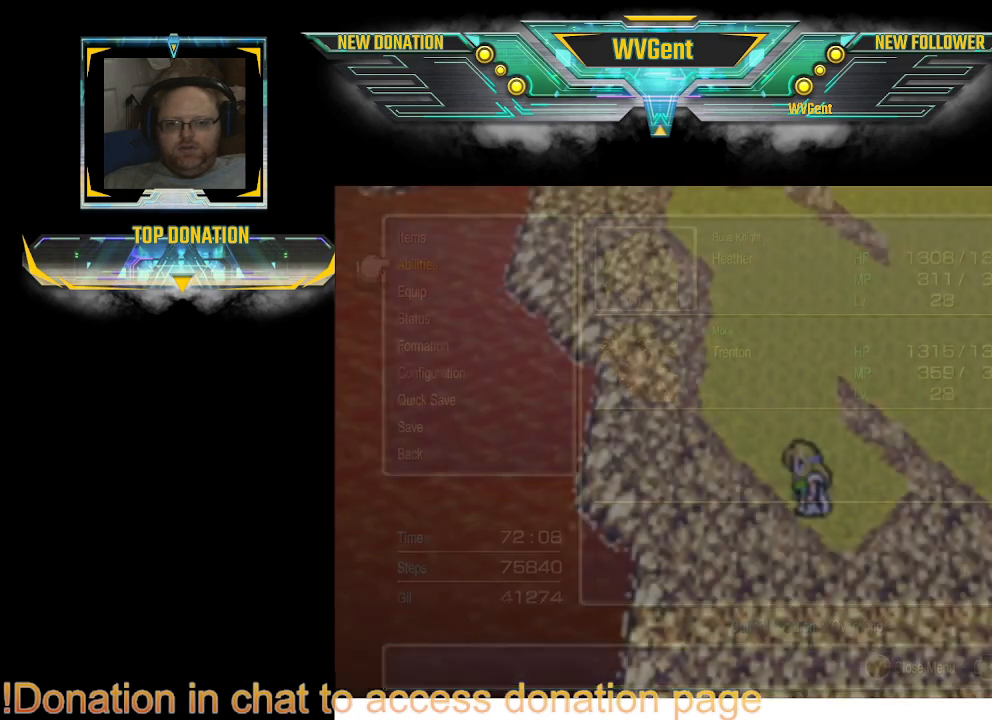
{"buttons": [], "left_stick": "center", "right_stick": "center", "events": []}
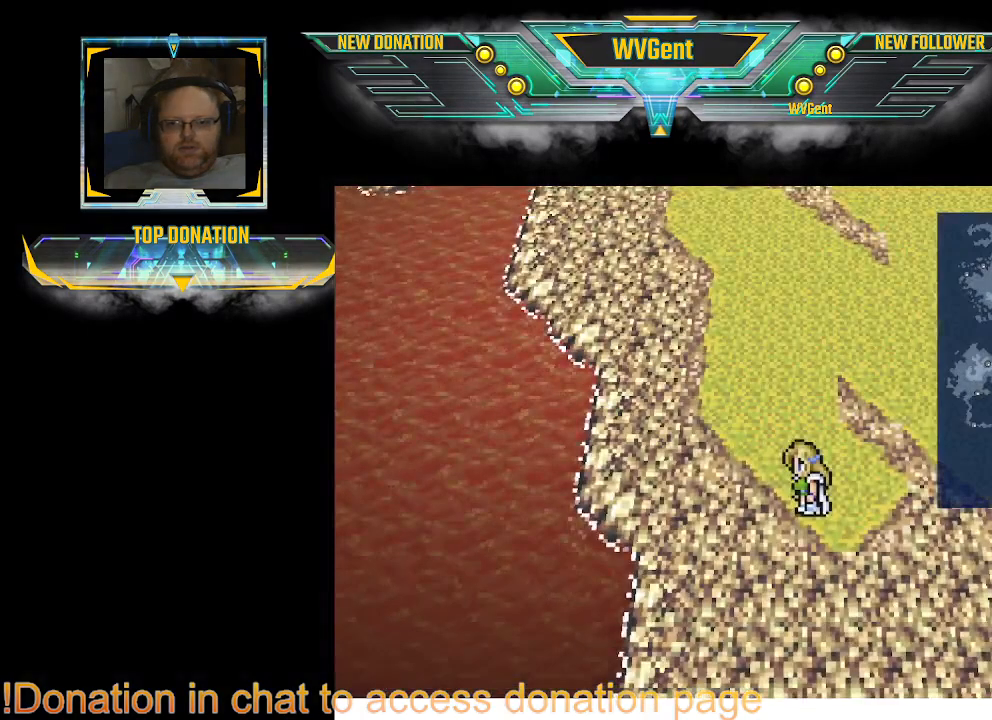
{"buttons": [], "left_stick": "up-left", "right_stick": "center", "events": [[33, "left_stick", "up"], [267, "left_stick", "up-left"]]}
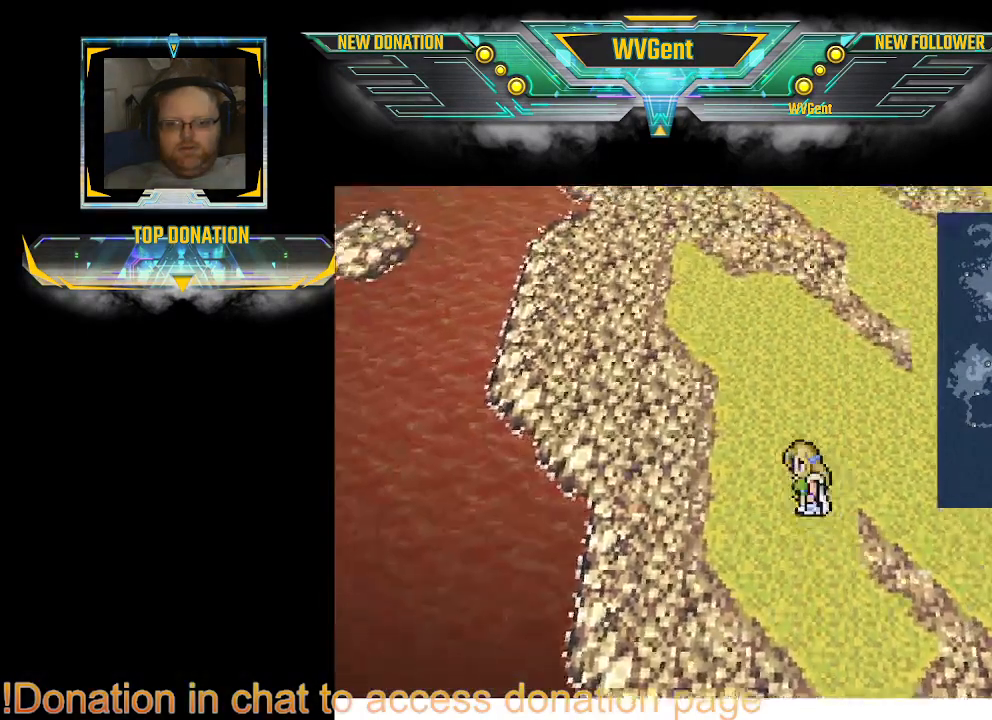
{"buttons": [], "left_stick": "up", "right_stick": "center", "events": [[433, "left_stick", "up"]]}
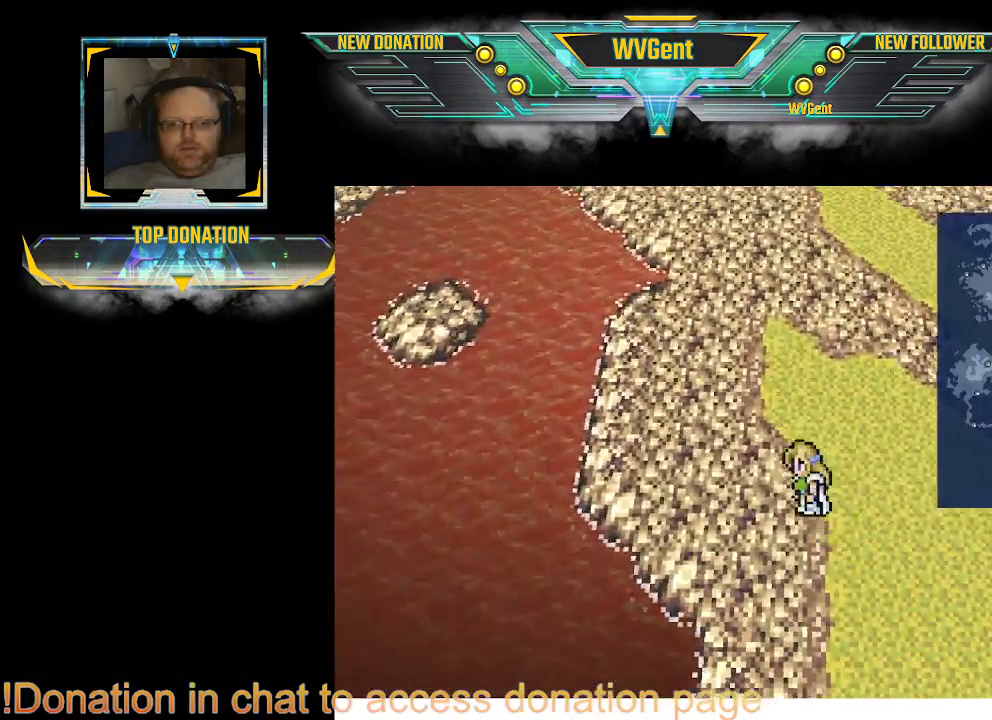
{"buttons": [], "left_stick": "up", "right_stick": "center", "events": []}
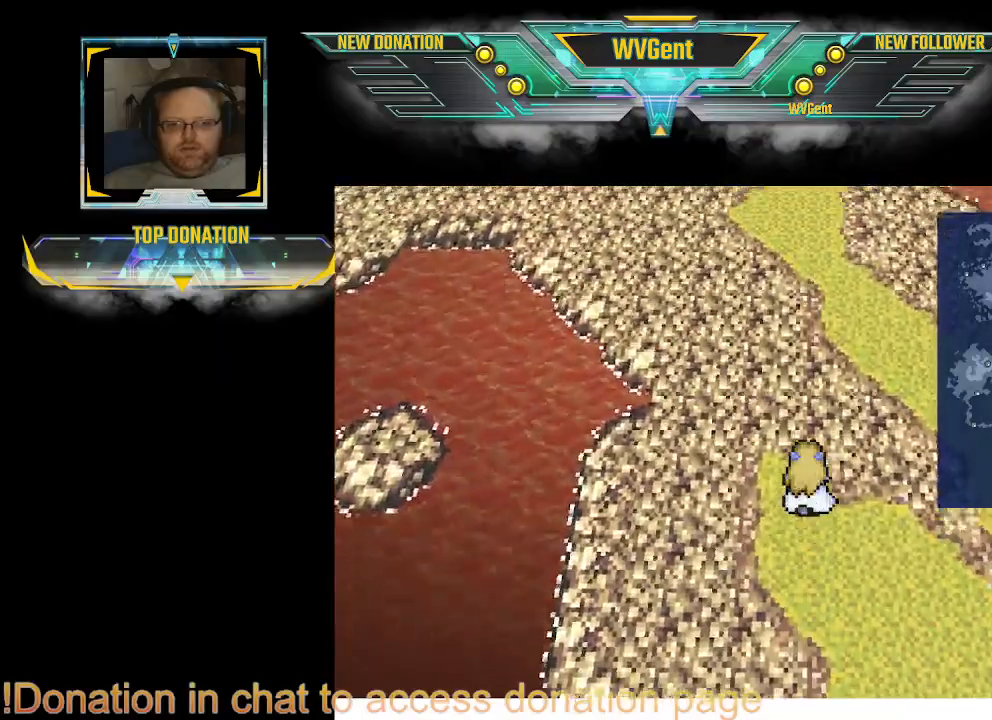
{"buttons": [], "left_stick": "up", "right_stick": "center", "events": []}
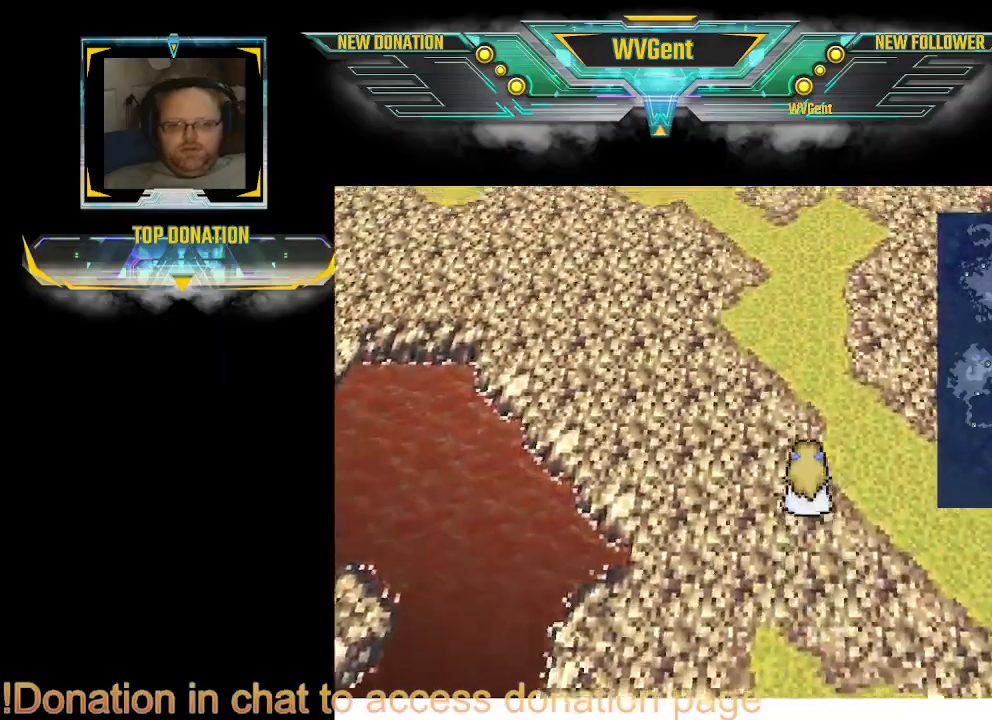
{"buttons": [], "left_stick": "up-left", "right_stick": "center", "events": [[100, "left_stick", "up-left"]]}
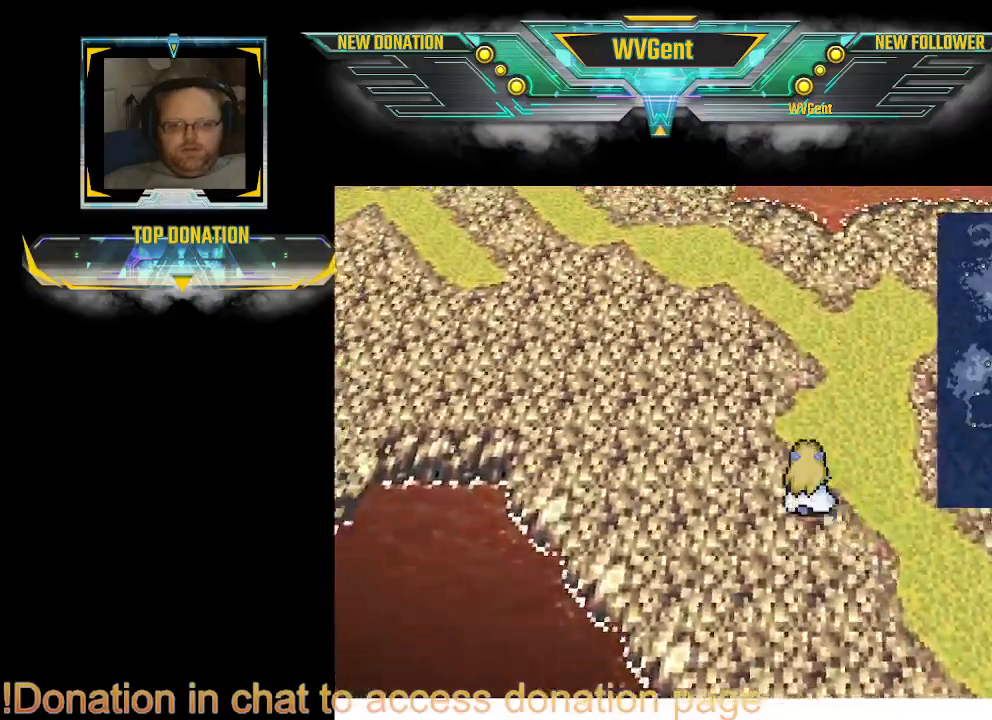
{"buttons": [], "left_stick": "up-left", "right_stick": "center", "events": [[33, "left_stick", "up"], [333, "left_stick", "up-left"]]}
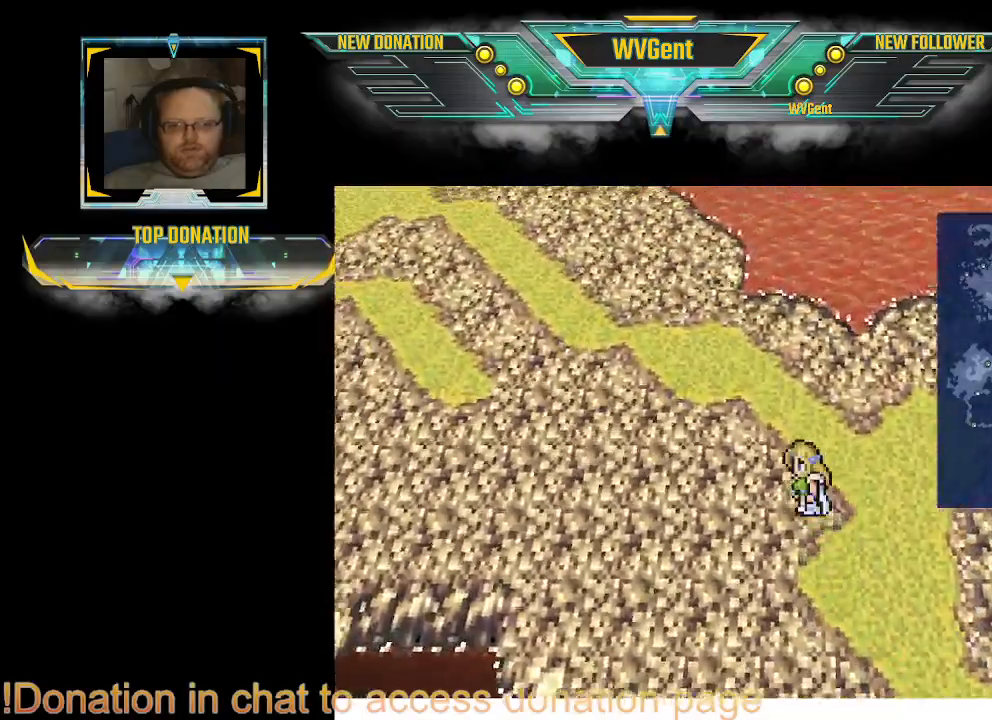
{"buttons": [], "left_stick": "up-left", "right_stick": "center", "events": []}
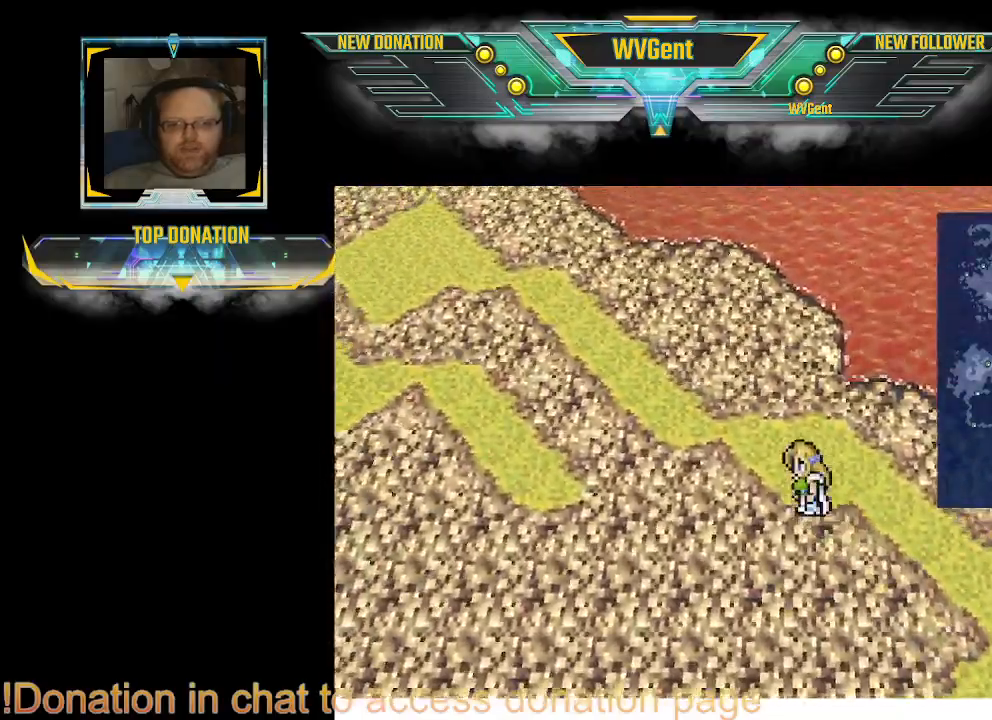
{"buttons": [], "left_stick": "left", "right_stick": "center", "events": [[333, "left_stick", "left"]]}
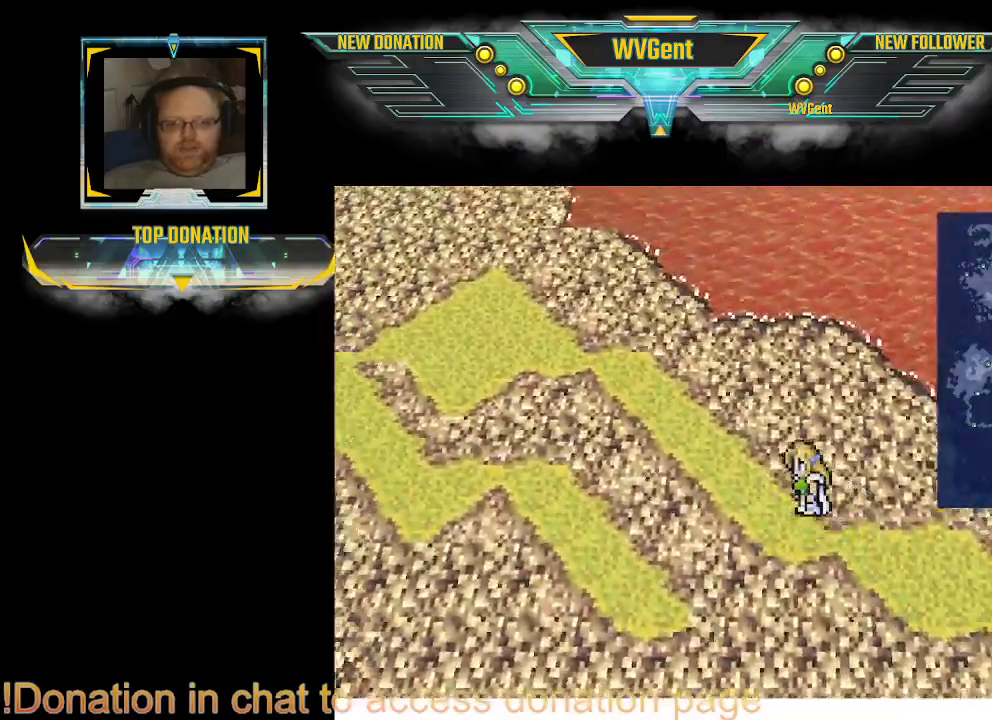
{"buttons": [], "left_stick": "left", "right_stick": "center", "events": []}
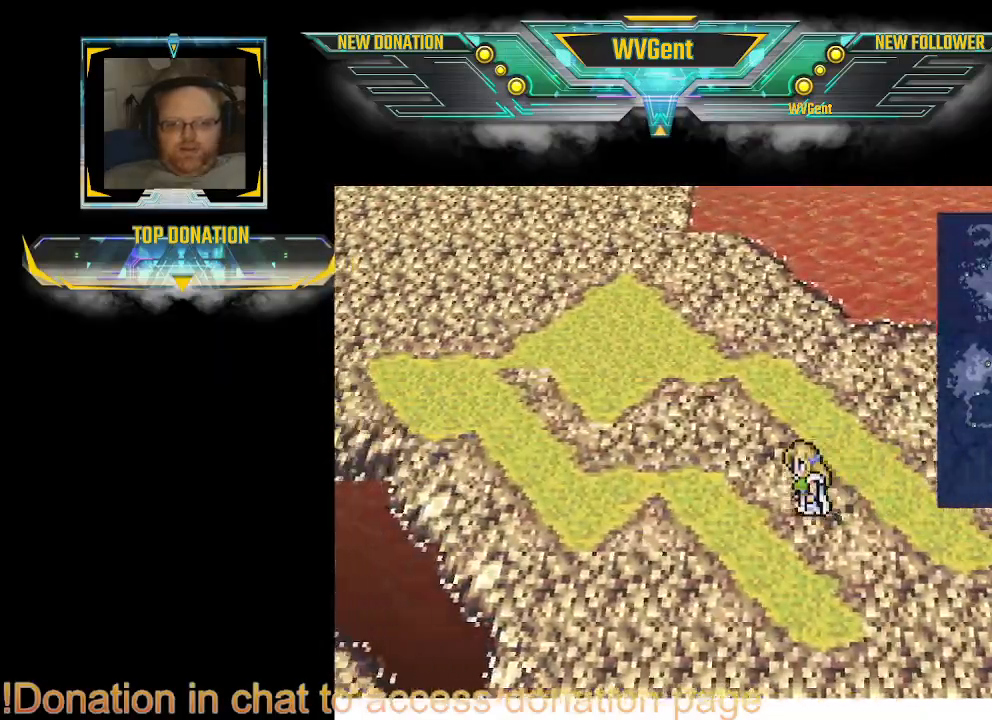
{"buttons": [], "left_stick": "up-left", "right_stick": "center", "events": [[200, "left_stick", "up-left"]]}
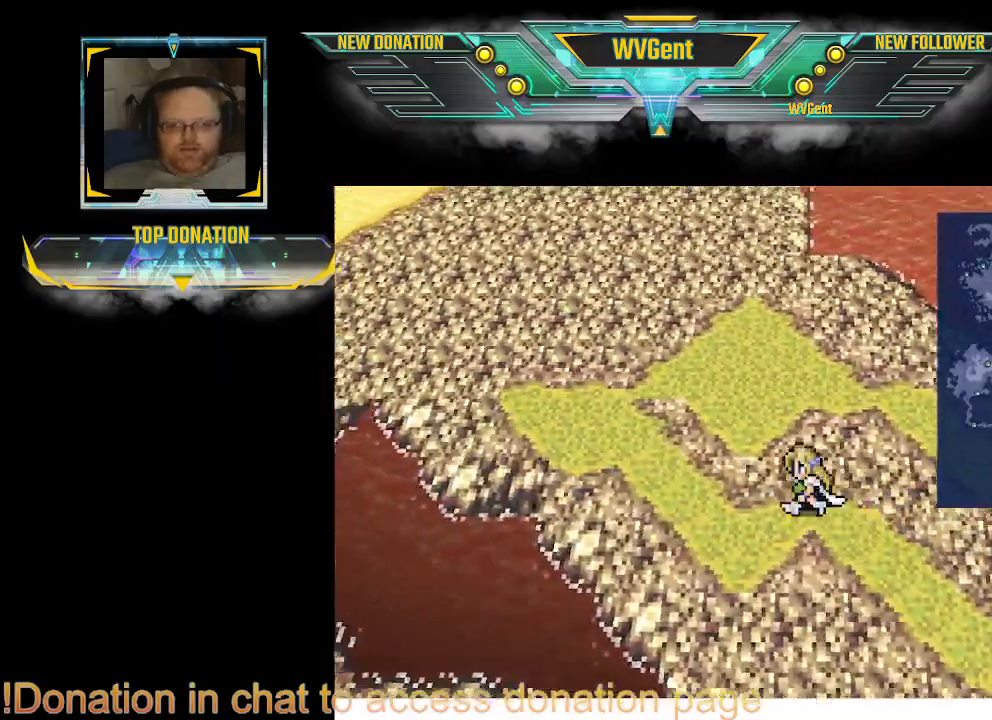
{"buttons": [], "left_stick": "up-left", "right_stick": "center", "events": []}
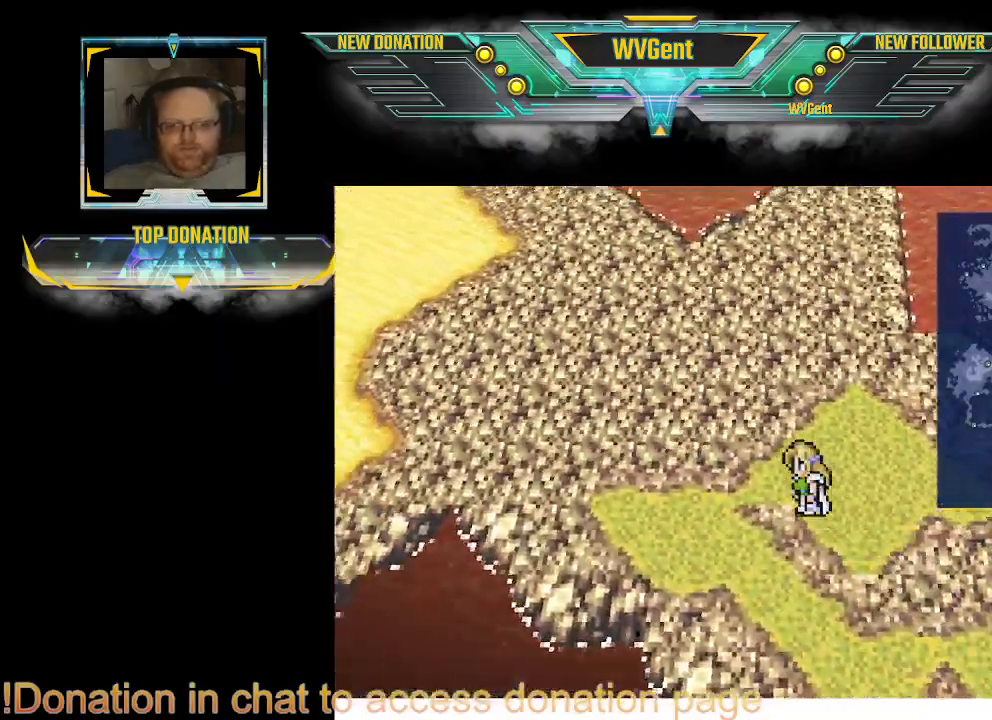
{"buttons": [], "left_stick": "up-left", "right_stick": "center", "events": []}
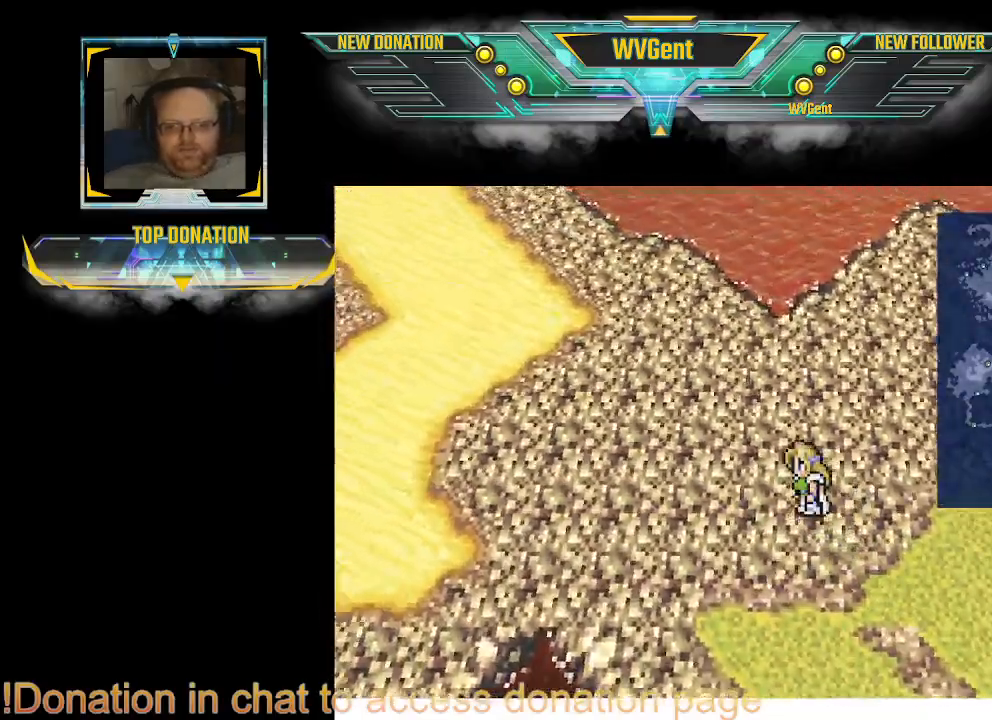
{"buttons": [], "left_stick": "left", "right_stick": "center", "events": [[100, "left_stick", "left"]]}
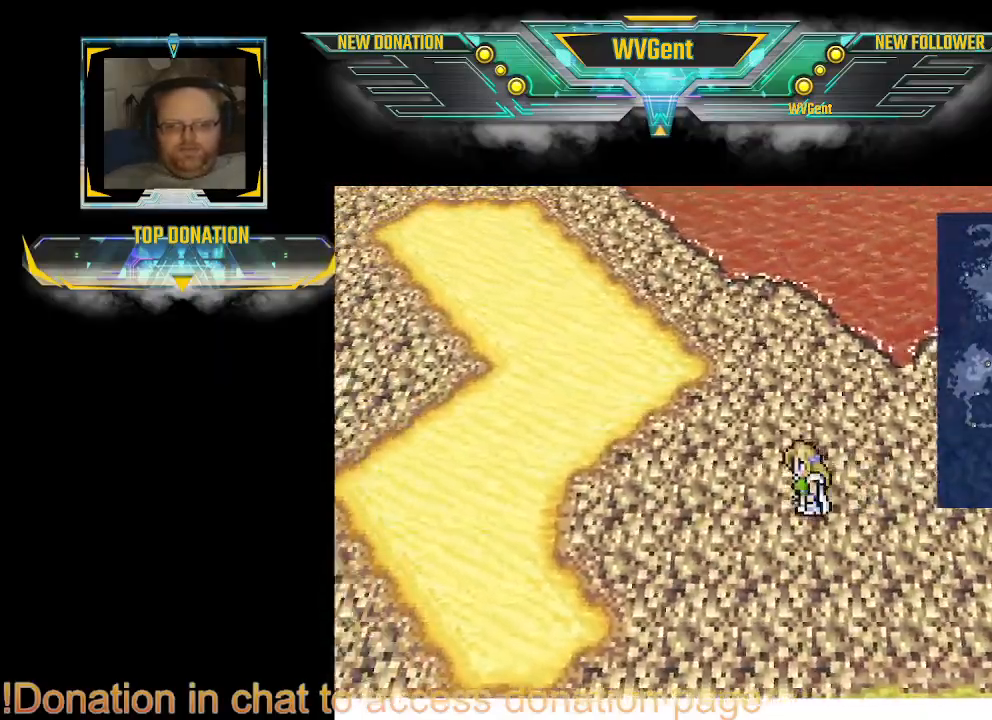
{"buttons": [], "left_stick": "left", "right_stick": "center", "events": []}
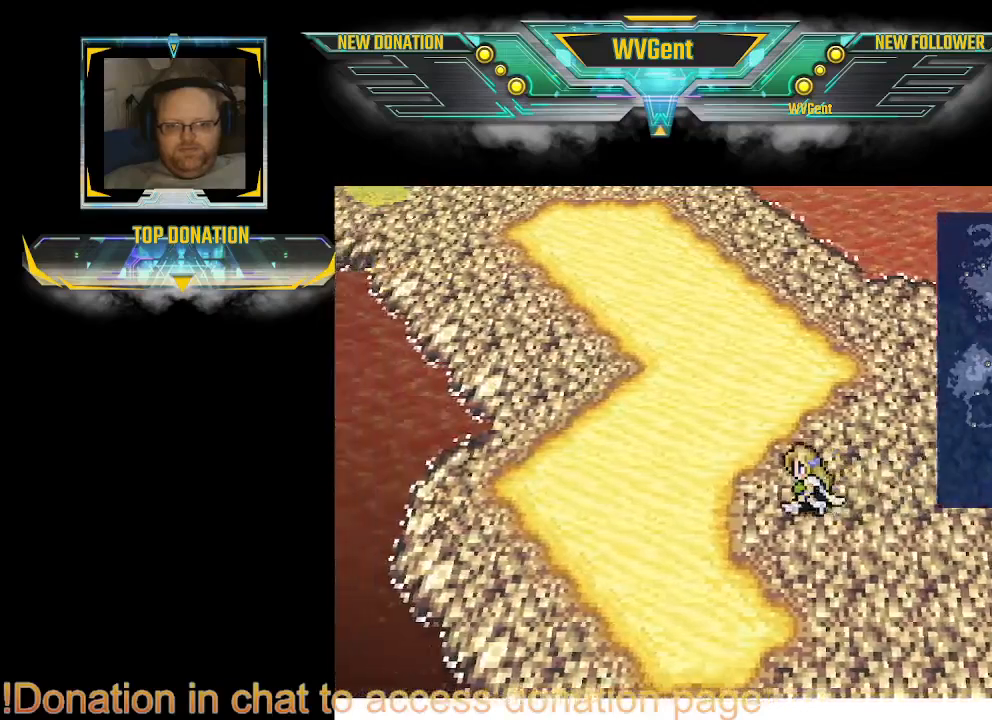
{"buttons": [], "left_stick": "up", "right_stick": "center", "events": [[100, "left_stick", "up-left"], [200, "left_stick", "up"]]}
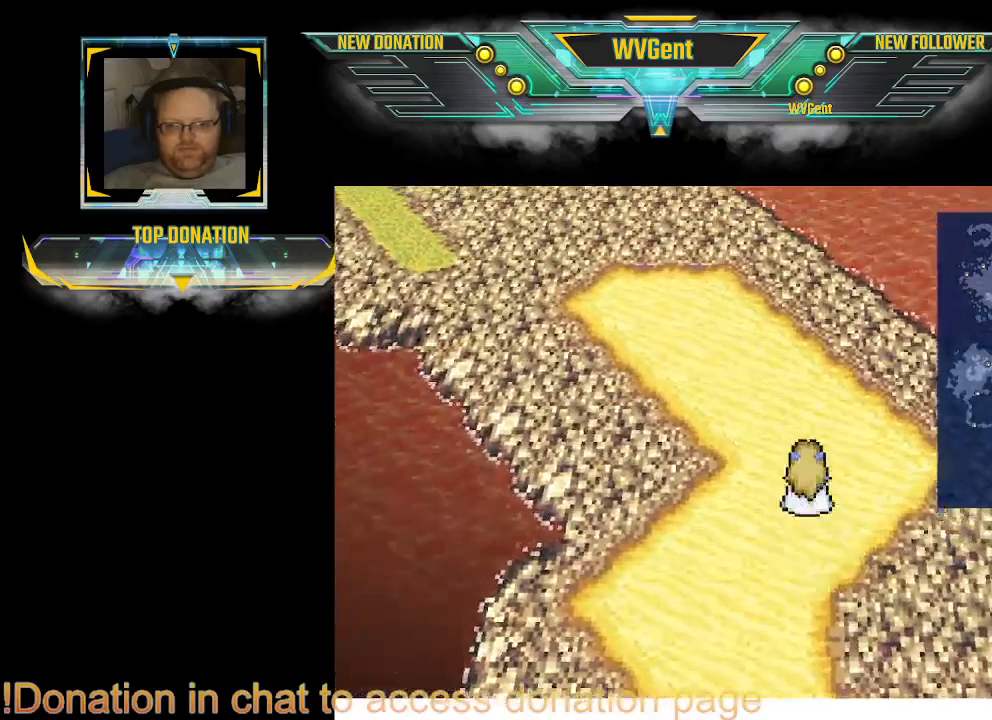
{"buttons": [], "left_stick": "up-left", "right_stick": "center", "events": [[133, "left_stick", "up-left"]]}
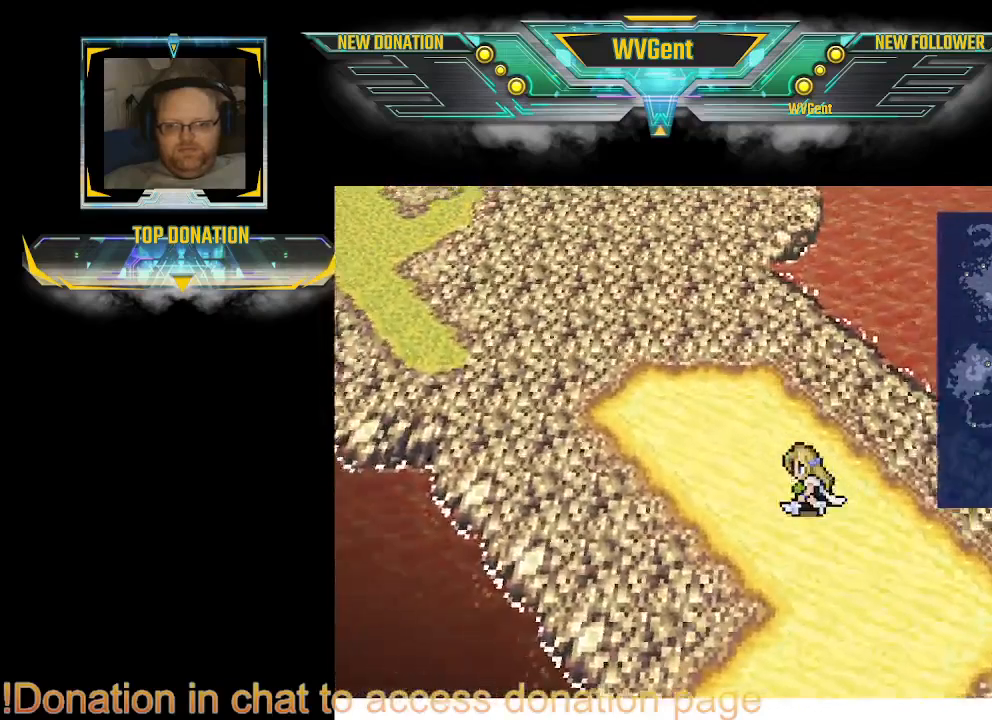
{"buttons": [], "left_stick": "up-left", "right_stick": "center", "events": []}
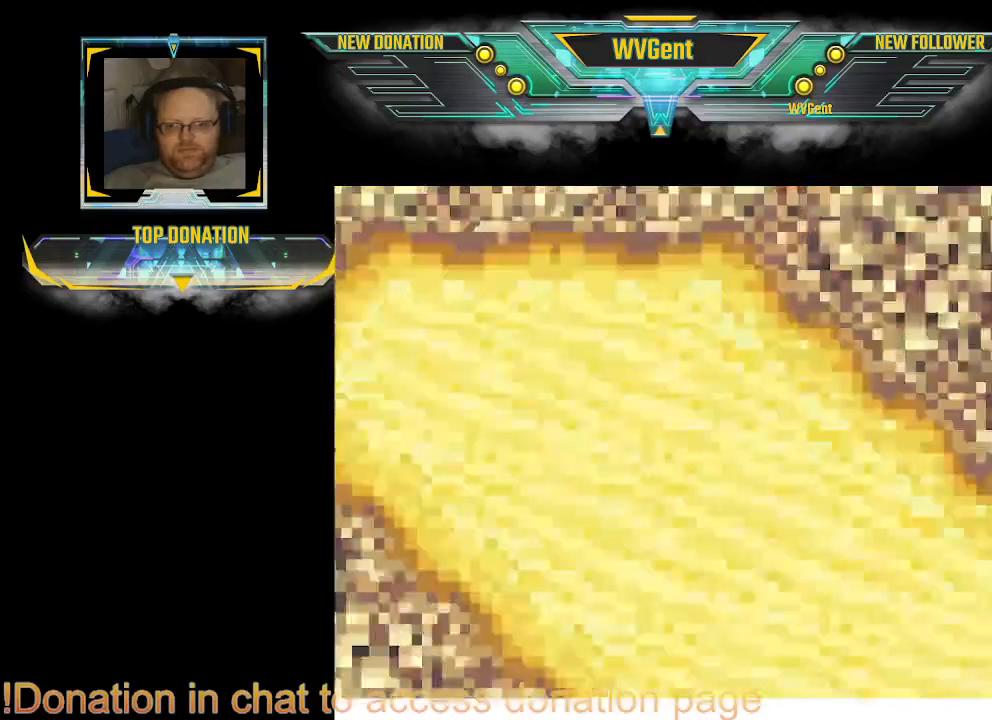
{"buttons": [], "left_stick": "center", "right_stick": "center", "events": [[67, "left_stick", "center"]]}